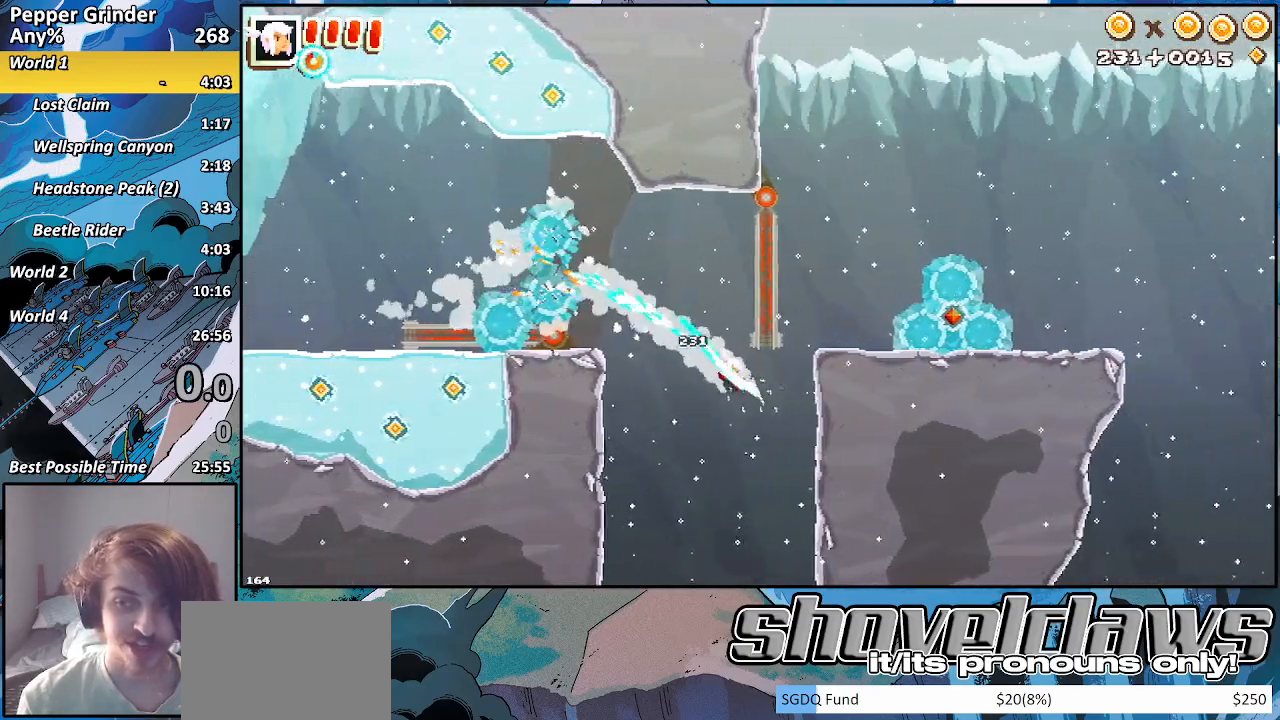
Gameplay with a controller (PlayStation layout); each line is a JSON object with the inputs held at the frame after it. "events" lists button and stick changes between this image and that frame as [ms after this image, input, new state], when the widget could be followed in between. Not read: CROSS.
{"buttons": ["R2"], "left_stick": "down-right", "right_stick": "center", "events": [[83, "R2", "up"], [267, "left_stick", "down-right"], [383, "R2", "down"]]}
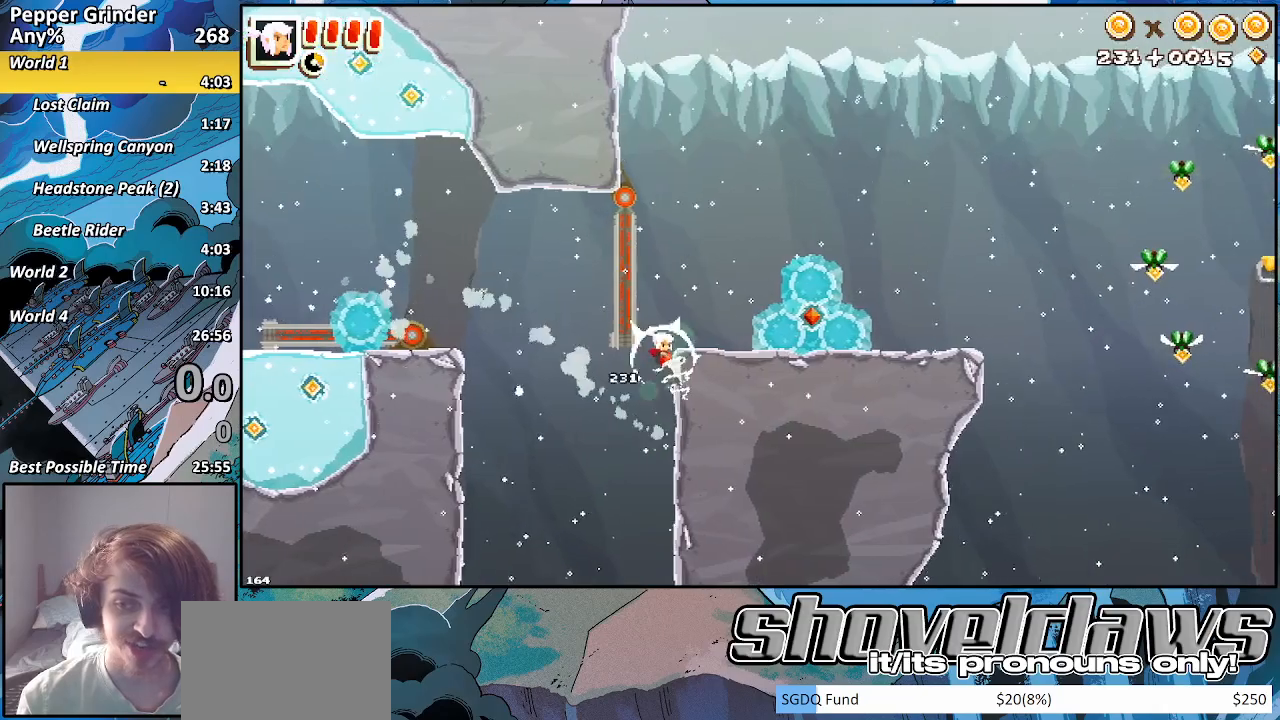
{"buttons": [], "left_stick": "right", "right_stick": "center", "events": [[17, "R2", "up"], [133, "left_stick", "right"]]}
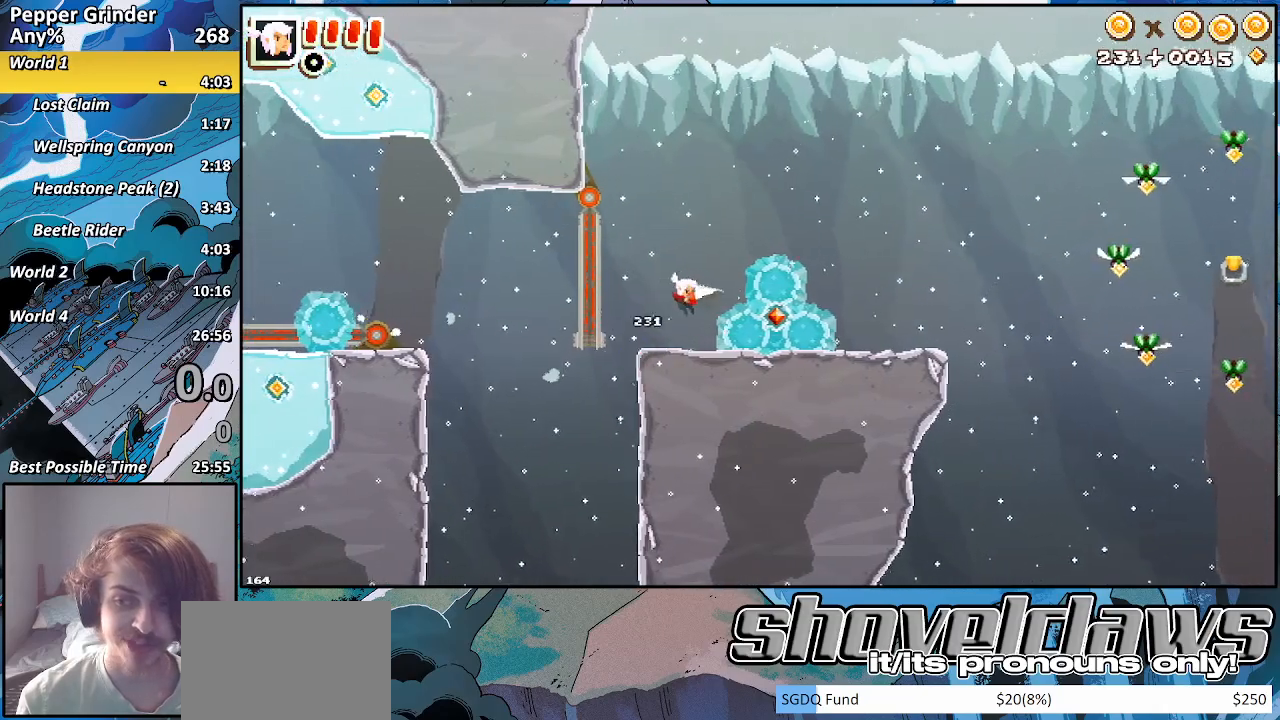
{"buttons": ["R2"], "left_stick": "up-right", "right_stick": "center", "events": [[17, "R2", "down"], [317, "left_stick", "up-right"]]}
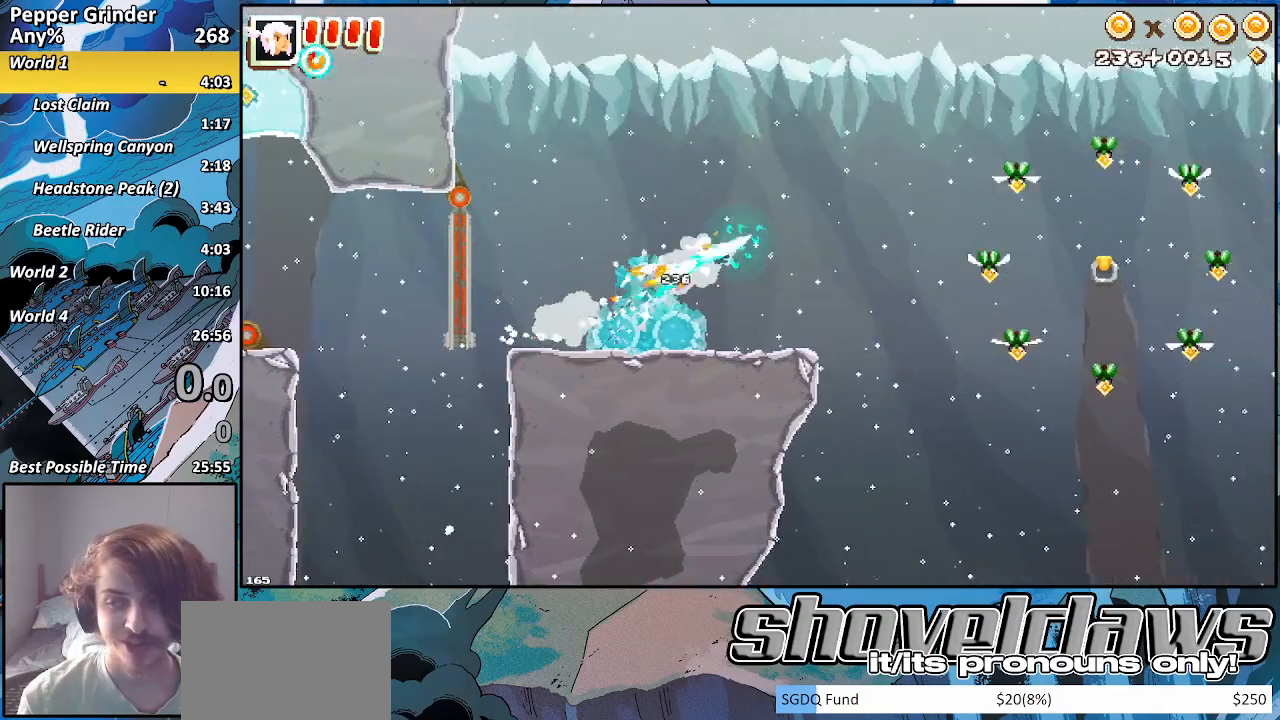
{"buttons": [], "left_stick": "up-right", "right_stick": "center", "events": [[167, "R2", "up"], [317, "SQUARE", "down"], [417, "SQUARE", "up"]]}
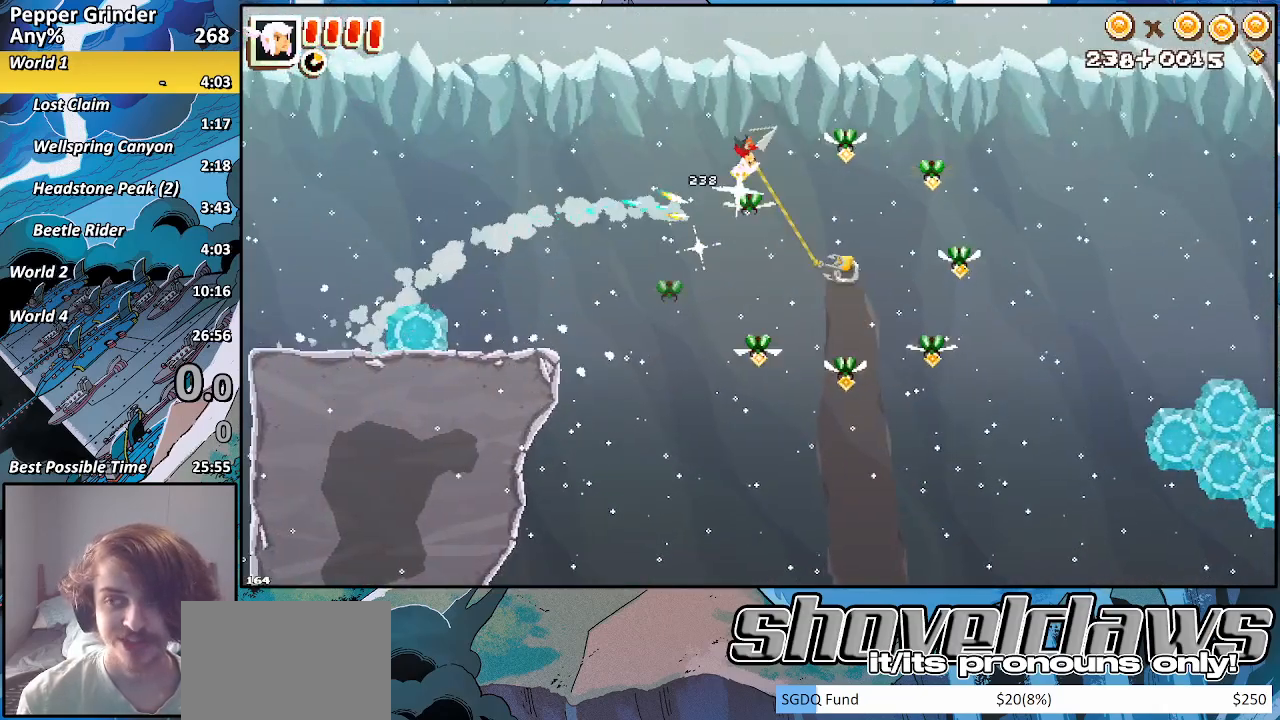
{"buttons": ["R2"], "left_stick": "up-right", "right_stick": "center", "events": [[17, "R2", "down"]]}
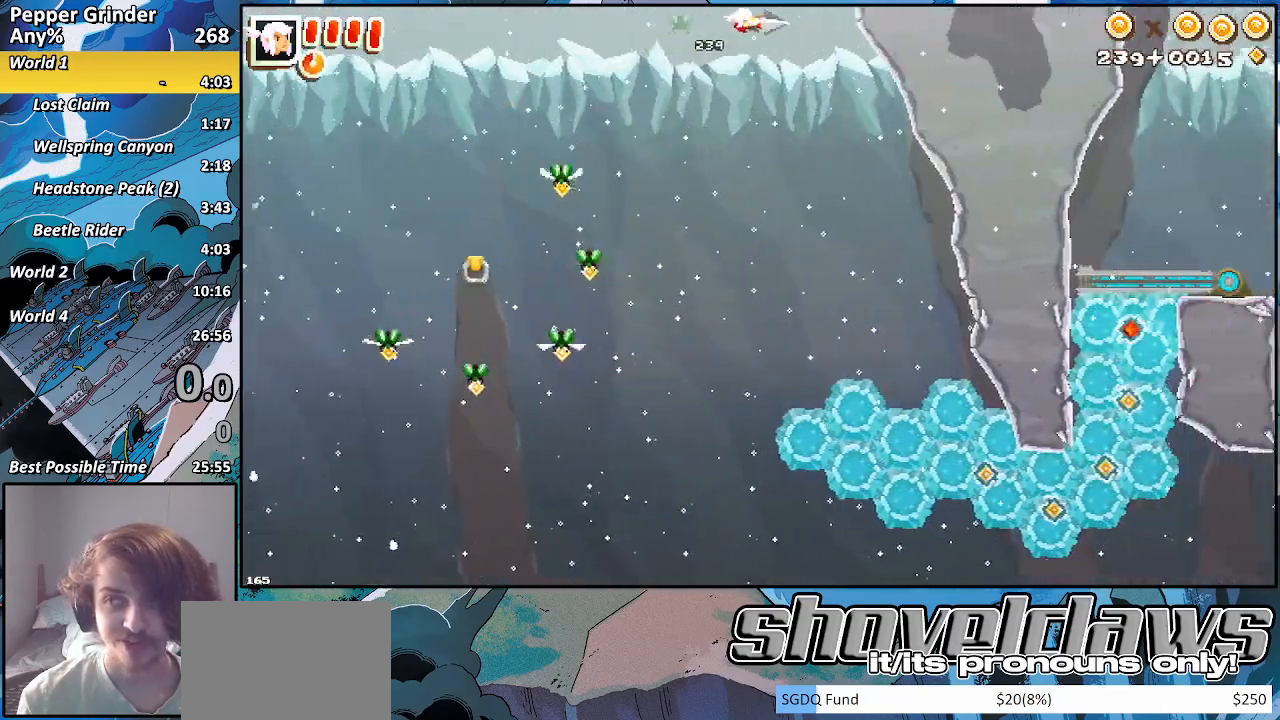
{"buttons": ["R2"], "left_stick": "down-right", "right_stick": "center", "events": [[50, "left_stick", "down"], [450, "left_stick", "down-right"]]}
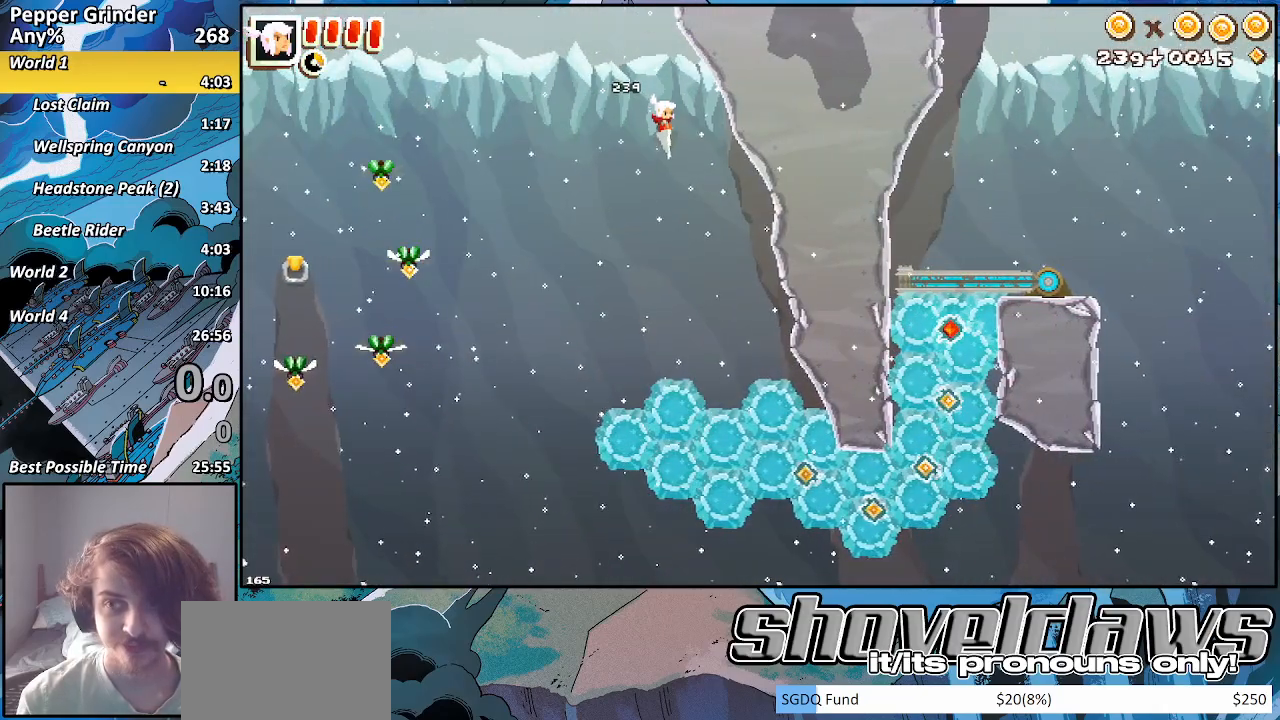
{"buttons": ["R2"], "left_stick": "down-right", "right_stick": "center", "events": []}
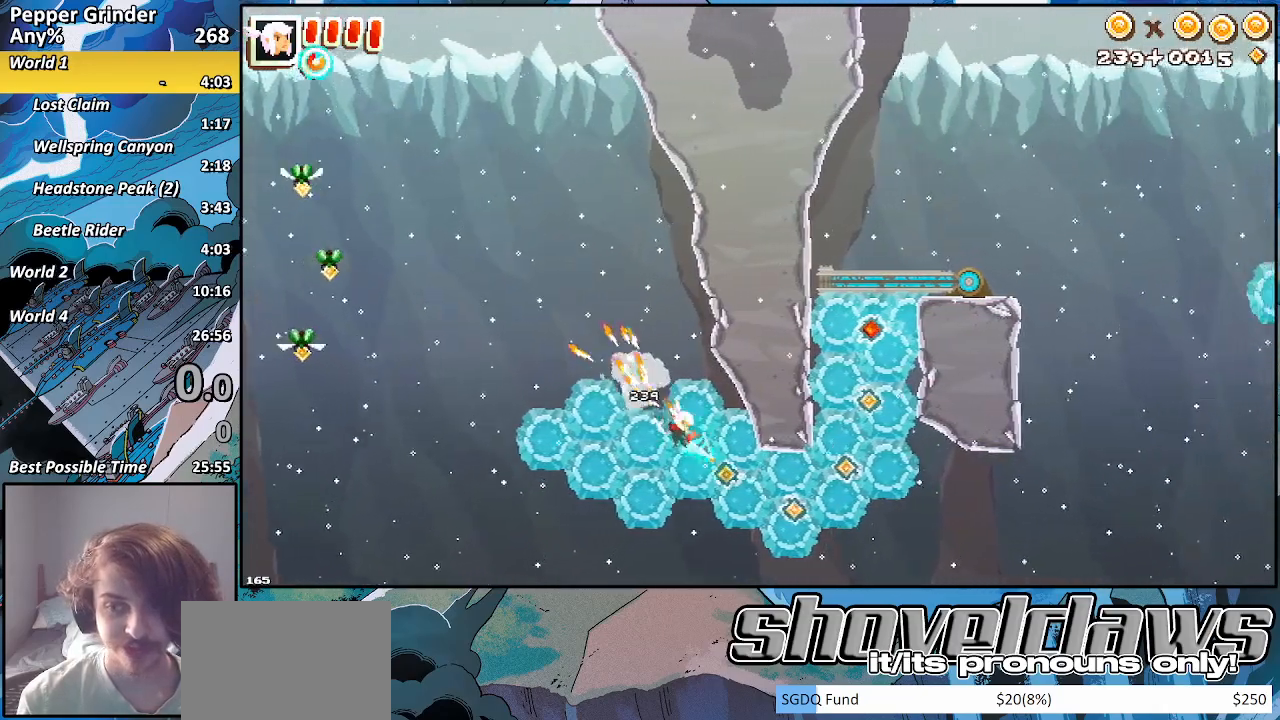
{"buttons": ["R2"], "left_stick": "up-right", "right_stick": "center", "events": [[217, "left_stick", "up-right"]]}
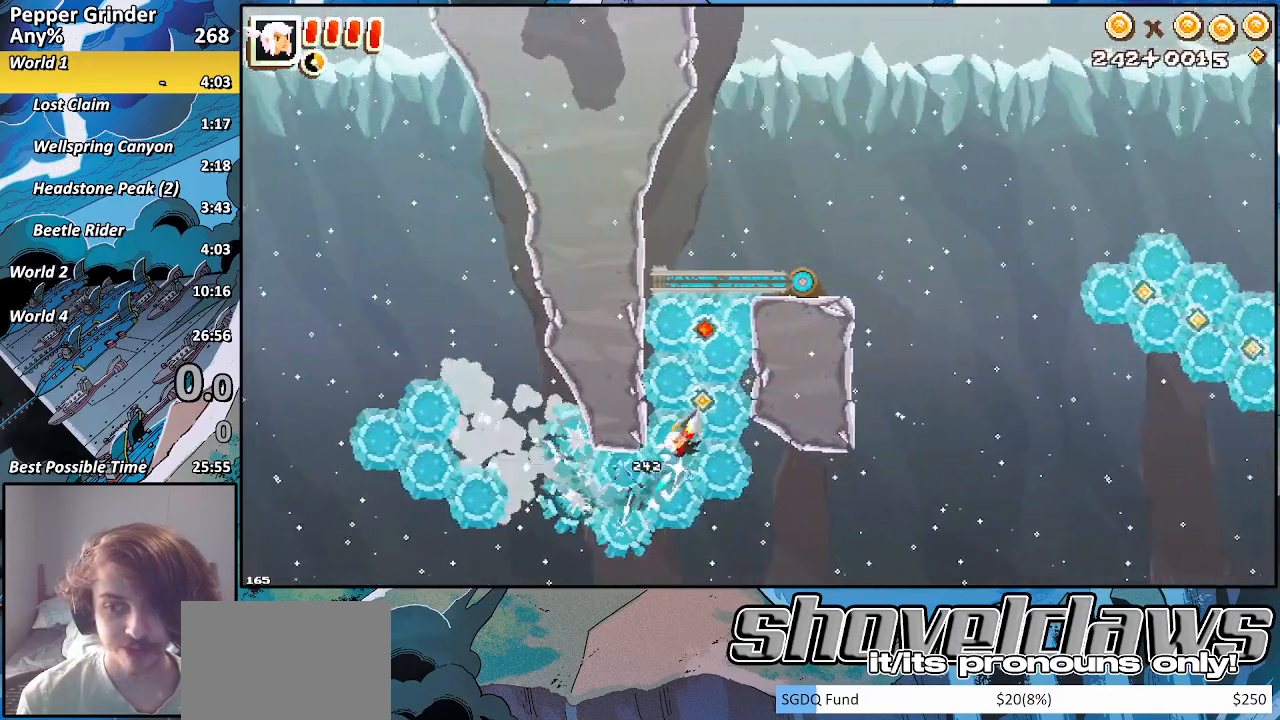
{"buttons": ["R2"], "left_stick": "down", "right_stick": "center", "events": [[117, "left_stick", "down-left"], [267, "left_stick", "down-right"], [483, "left_stick", "down"]]}
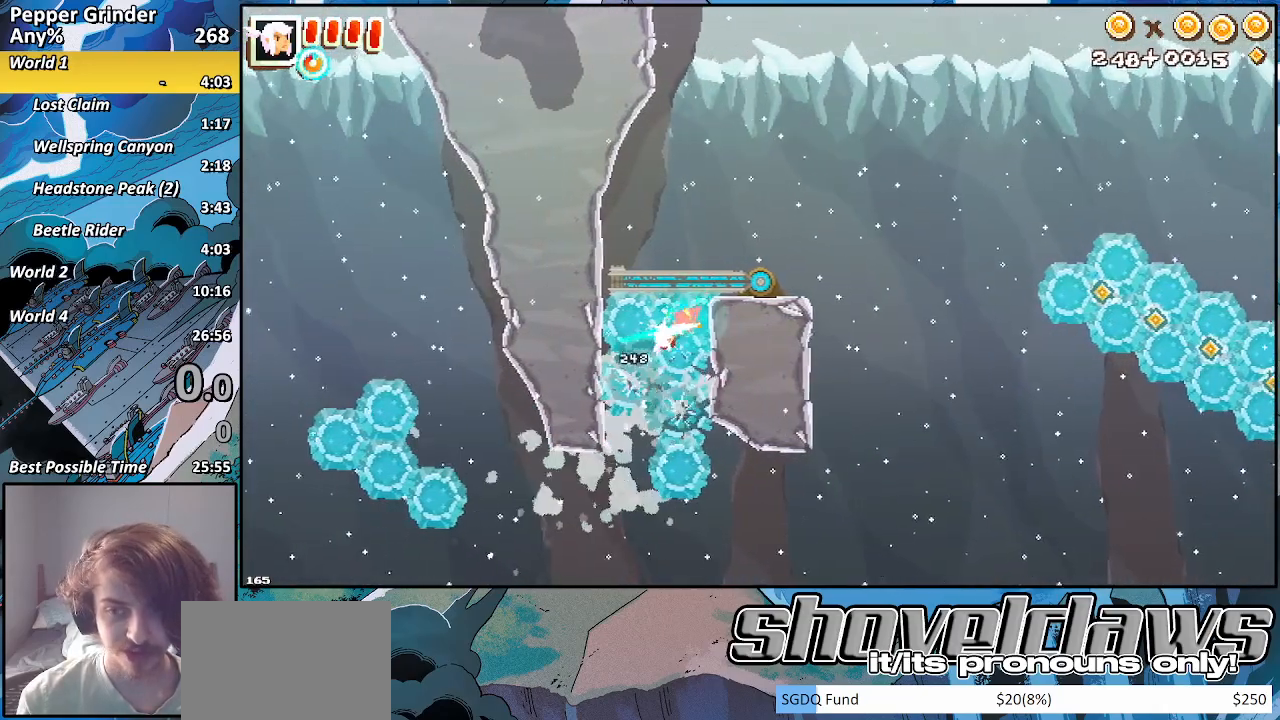
{"buttons": ["R2"], "left_stick": "down", "right_stick": "center", "events": []}
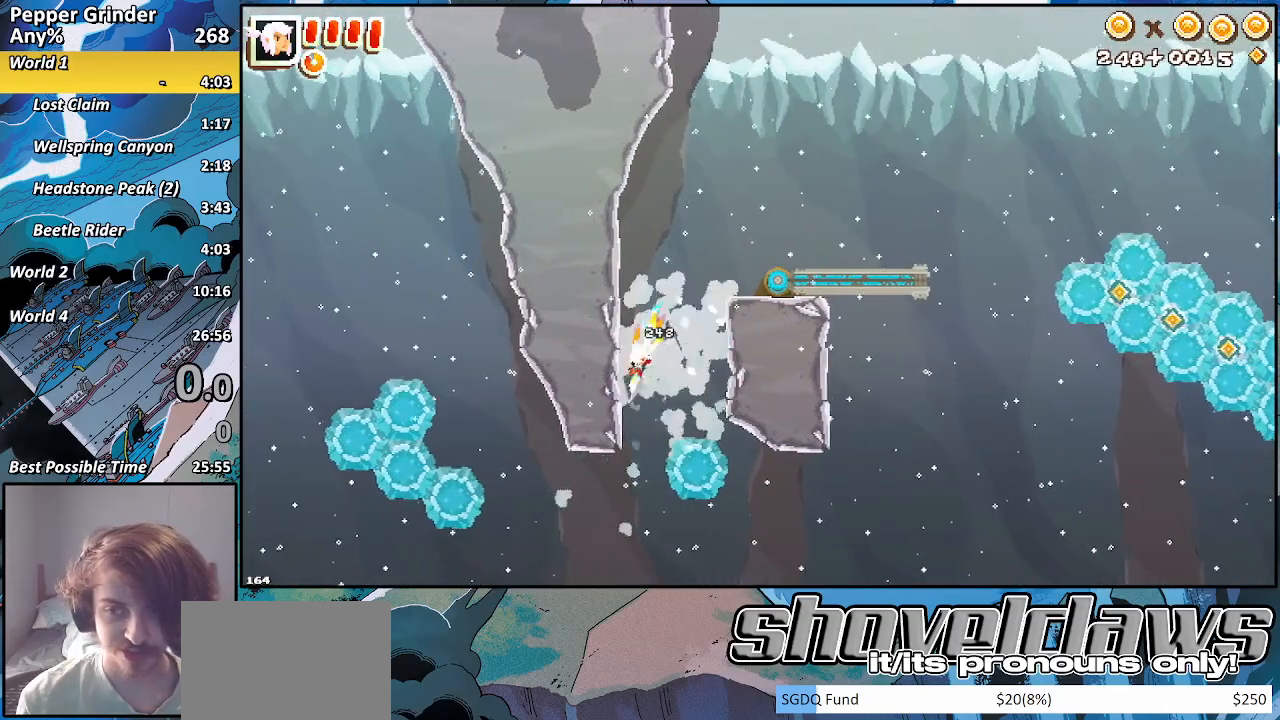
{"buttons": ["R2"], "left_stick": "down-left", "right_stick": "center", "events": [[400, "left_stick", "down-left"]]}
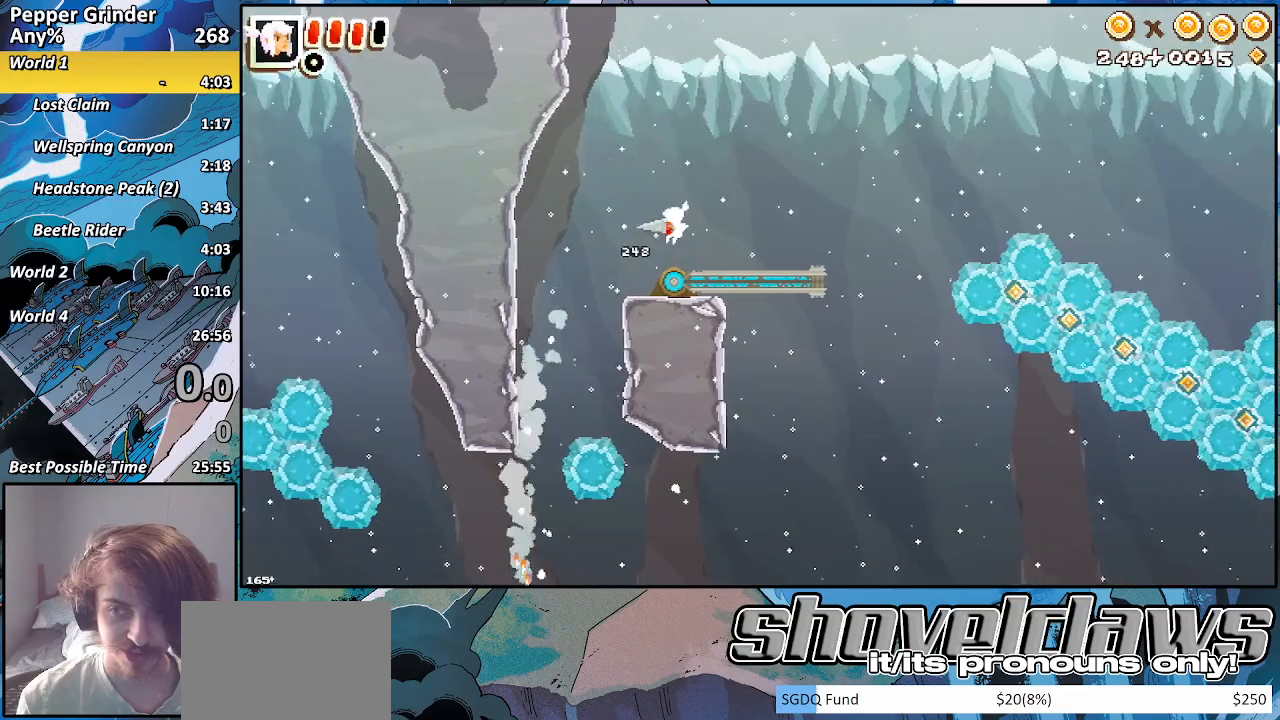
{"buttons": [], "left_stick": "left", "right_stick": "center", "events": [[67, "R2", "up"], [67, "left_stick", "center"], [333, "left_stick", "left"]]}
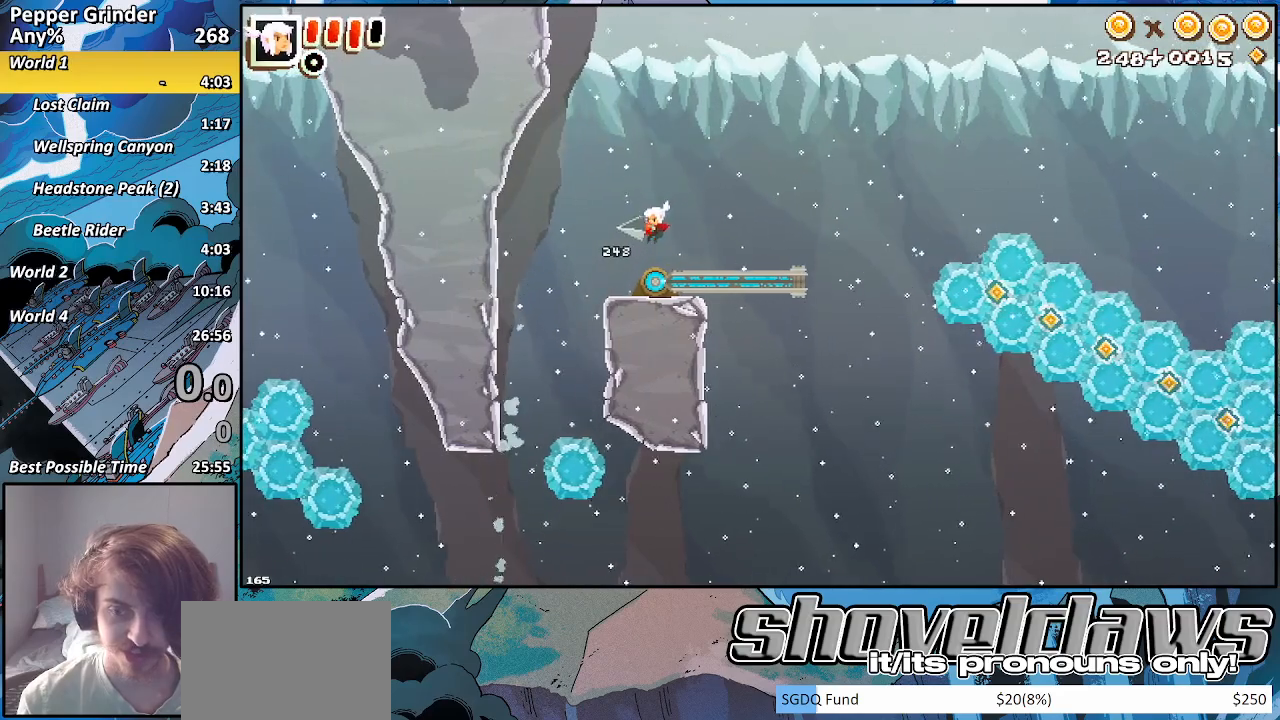
{"buttons": [], "left_stick": "down-left", "right_stick": "center", "events": [[450, "left_stick", "down-left"]]}
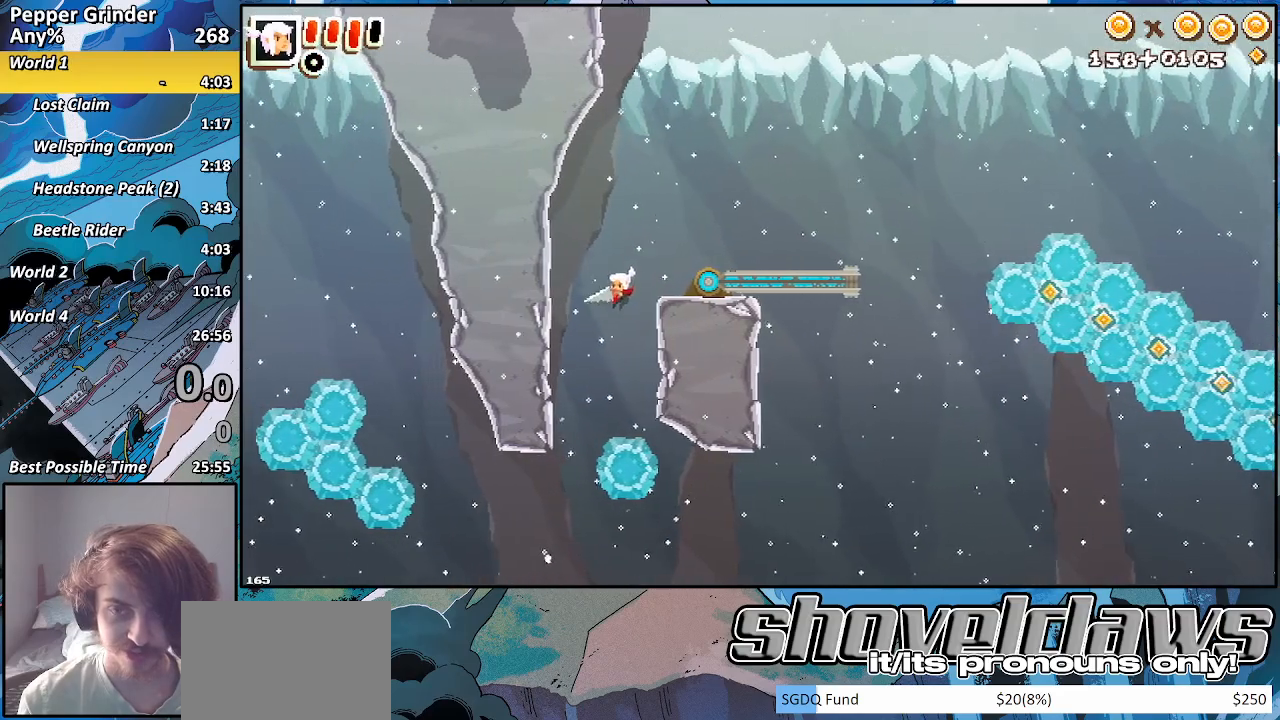
{"buttons": ["R2"], "left_stick": "down-right", "right_stick": "center", "events": [[50, "R2", "down"], [233, "left_stick", "down"], [467, "left_stick", "down-right"]]}
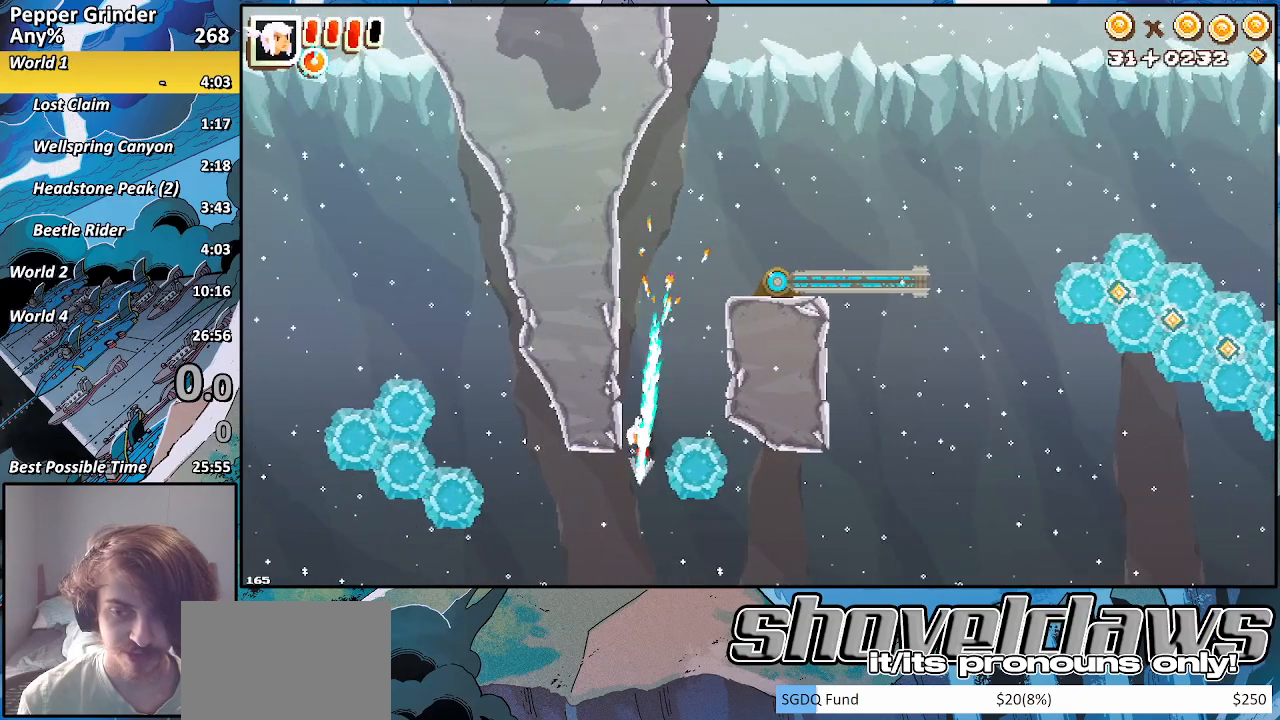
{"buttons": ["R2"], "left_stick": "down-left", "right_stick": "center", "events": [[67, "left_stick", "down-left"]]}
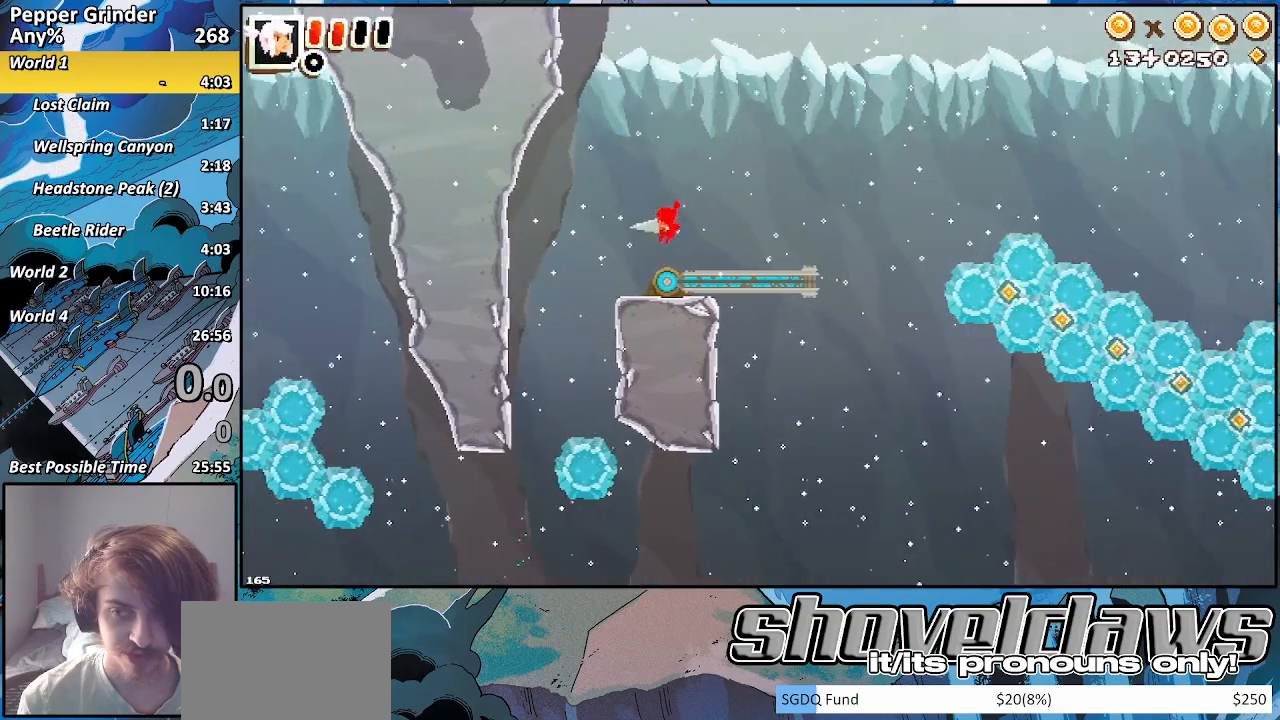
{"buttons": ["R2"], "left_stick": "down-left", "right_stick": "center", "events": []}
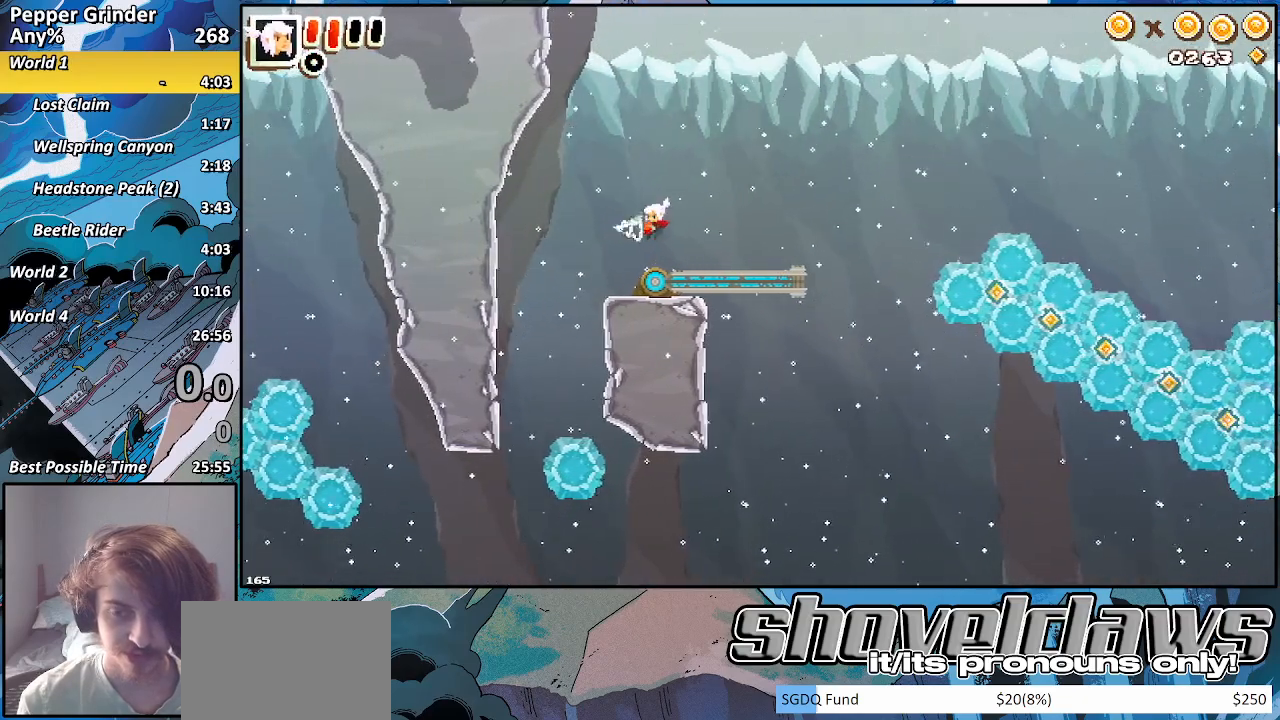
{"buttons": ["R2"], "left_stick": "down-left", "right_stick": "center", "events": []}
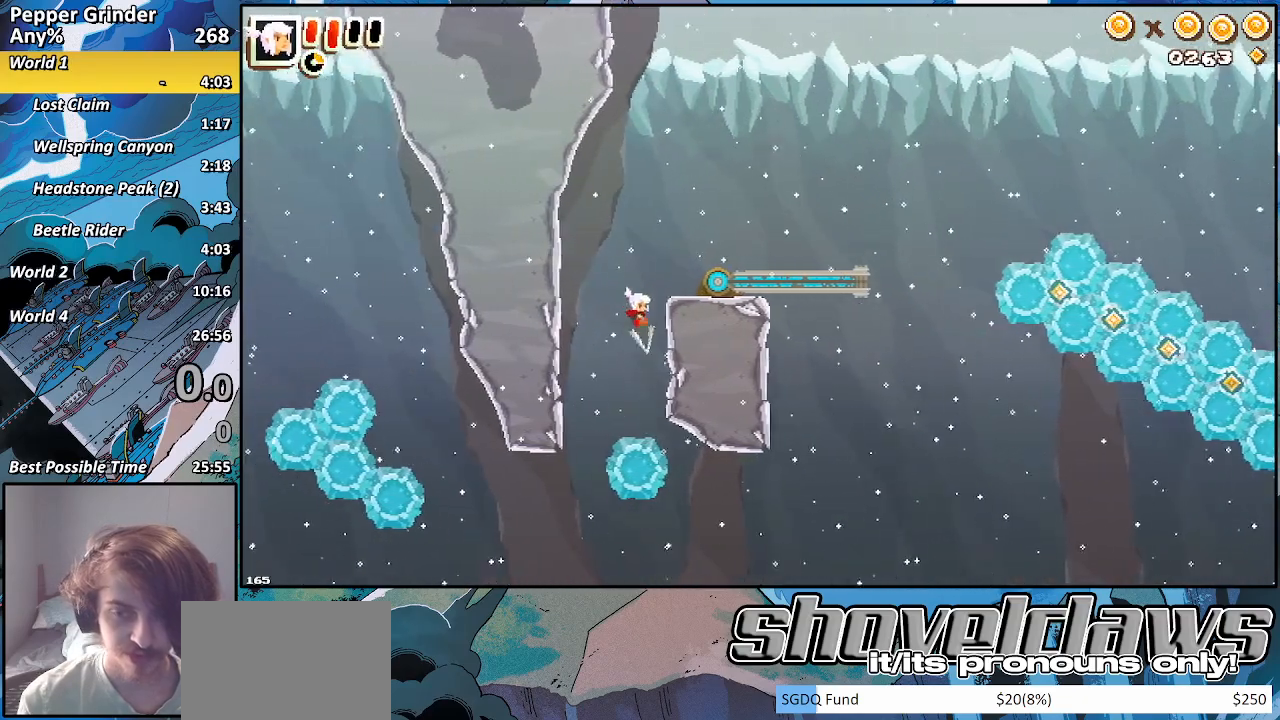
{"buttons": ["R2"], "left_stick": "up-left", "right_stick": "center", "events": [[117, "left_stick", "down"], [367, "left_stick", "up-left"]]}
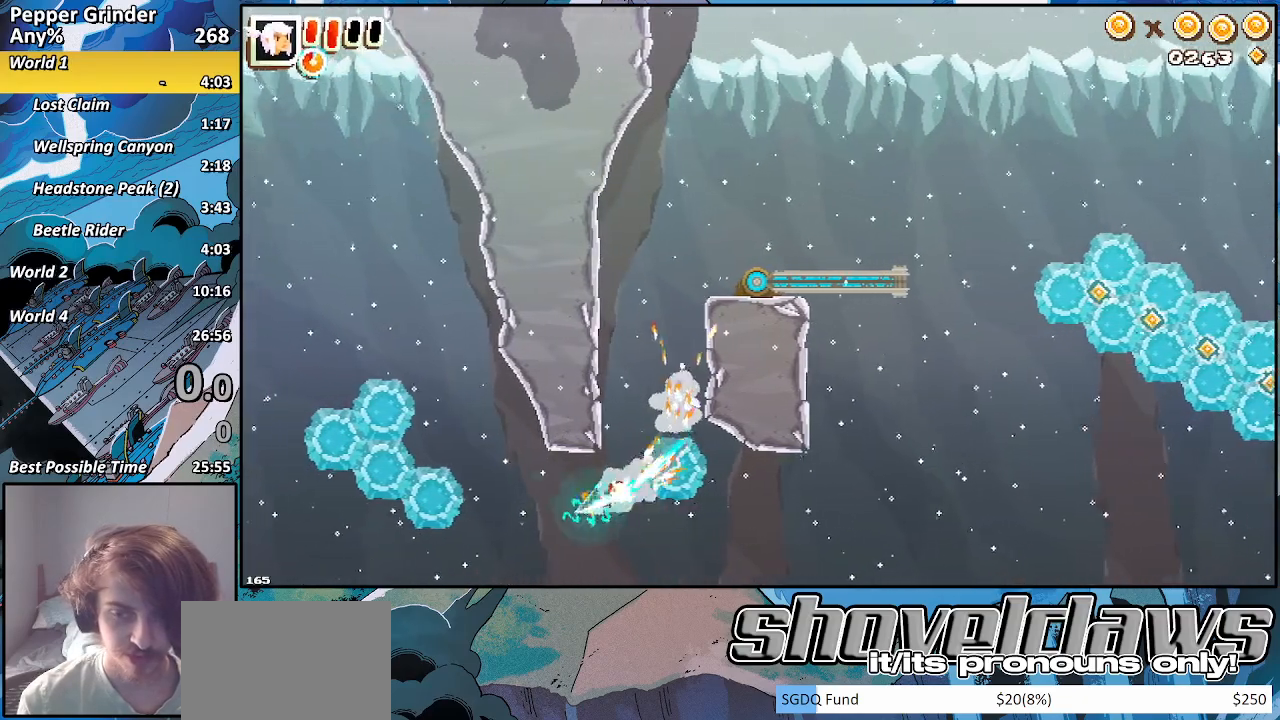
{"buttons": ["R2"], "left_stick": "up-left", "right_stick": "center", "events": []}
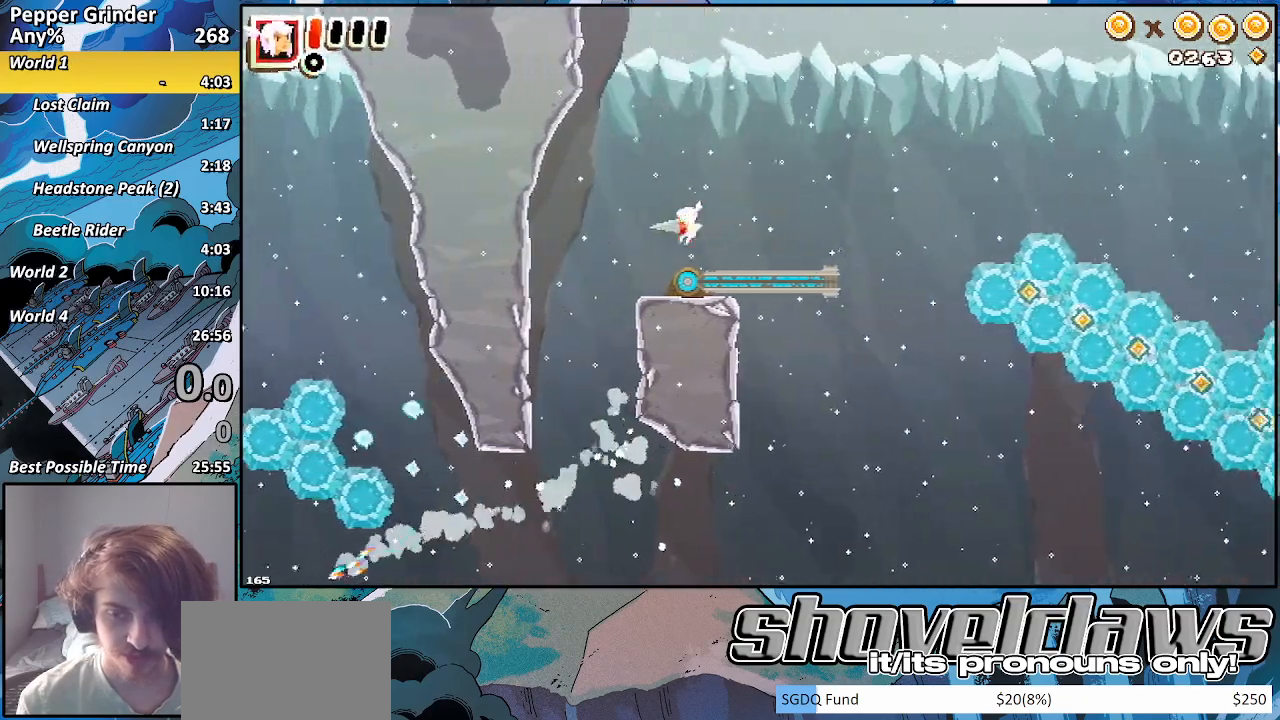
{"buttons": ["R2"], "left_stick": "left", "right_stick": "center", "events": [[150, "left_stick", "left"]]}
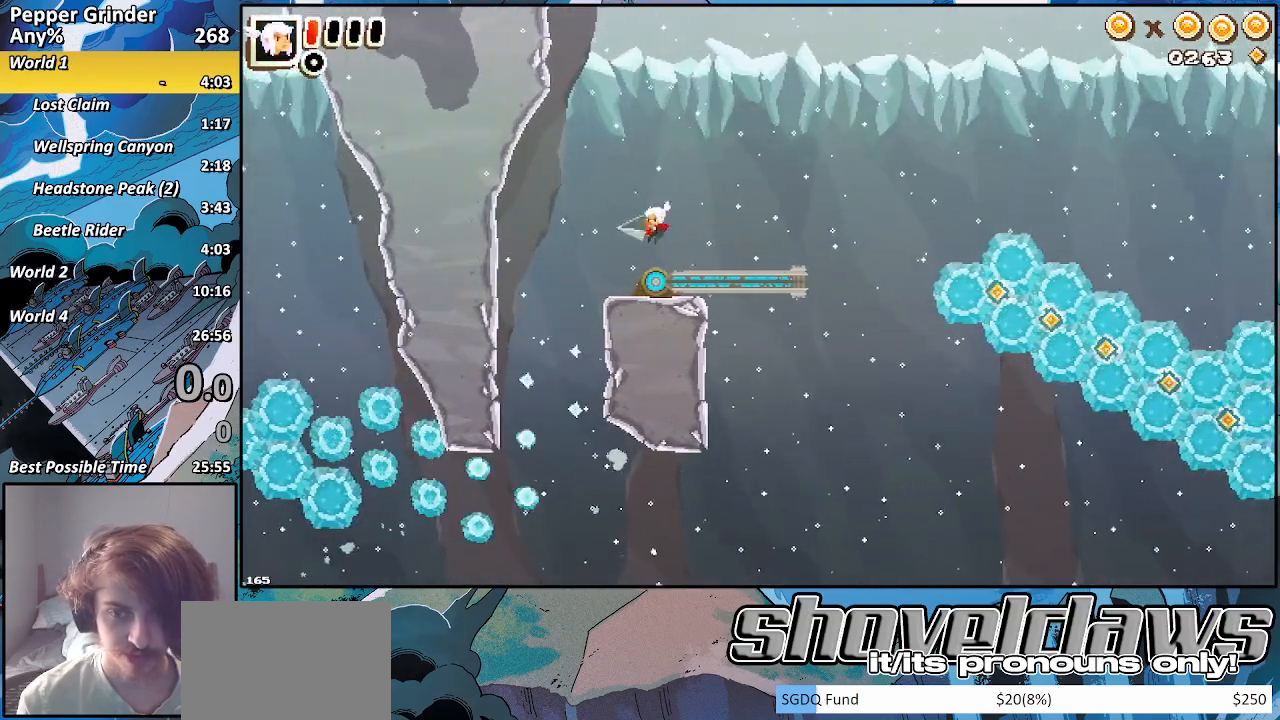
{"buttons": ["R2"], "left_stick": "down-left", "right_stick": "center", "events": [[350, "left_stick", "down-left"]]}
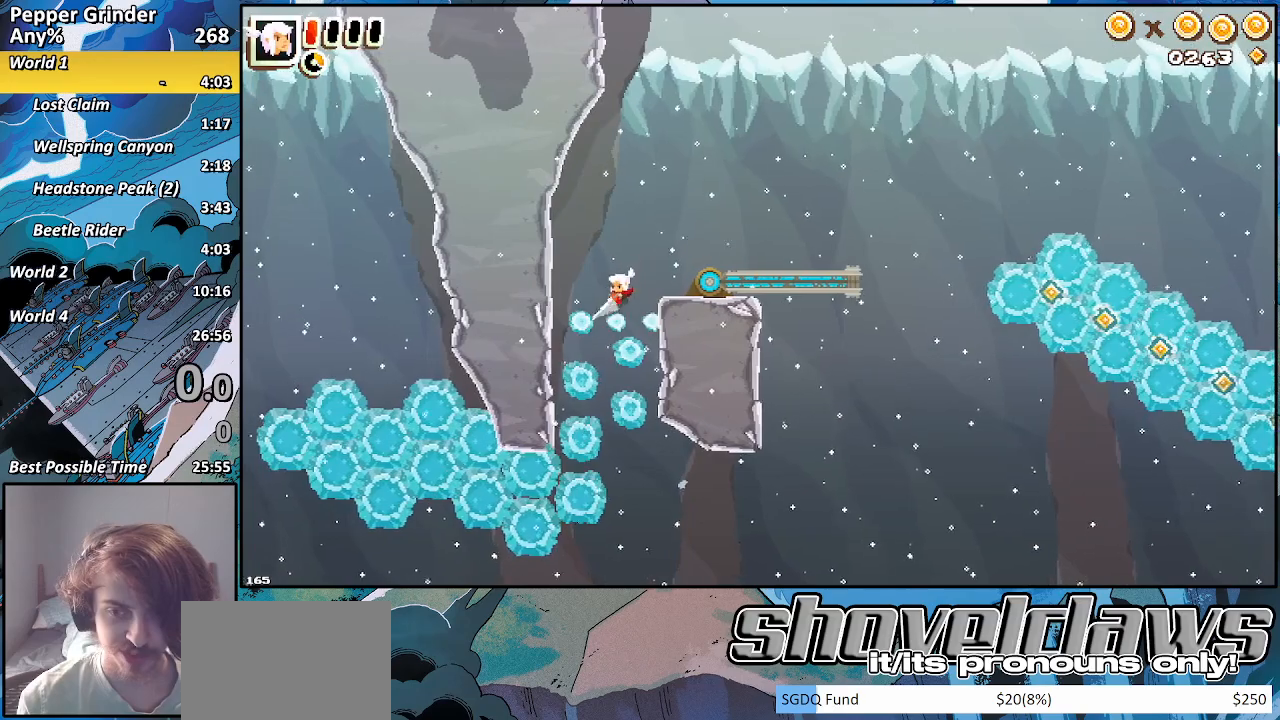
{"buttons": ["R2"], "left_stick": "left", "right_stick": "center", "events": [[433, "left_stick", "left"]]}
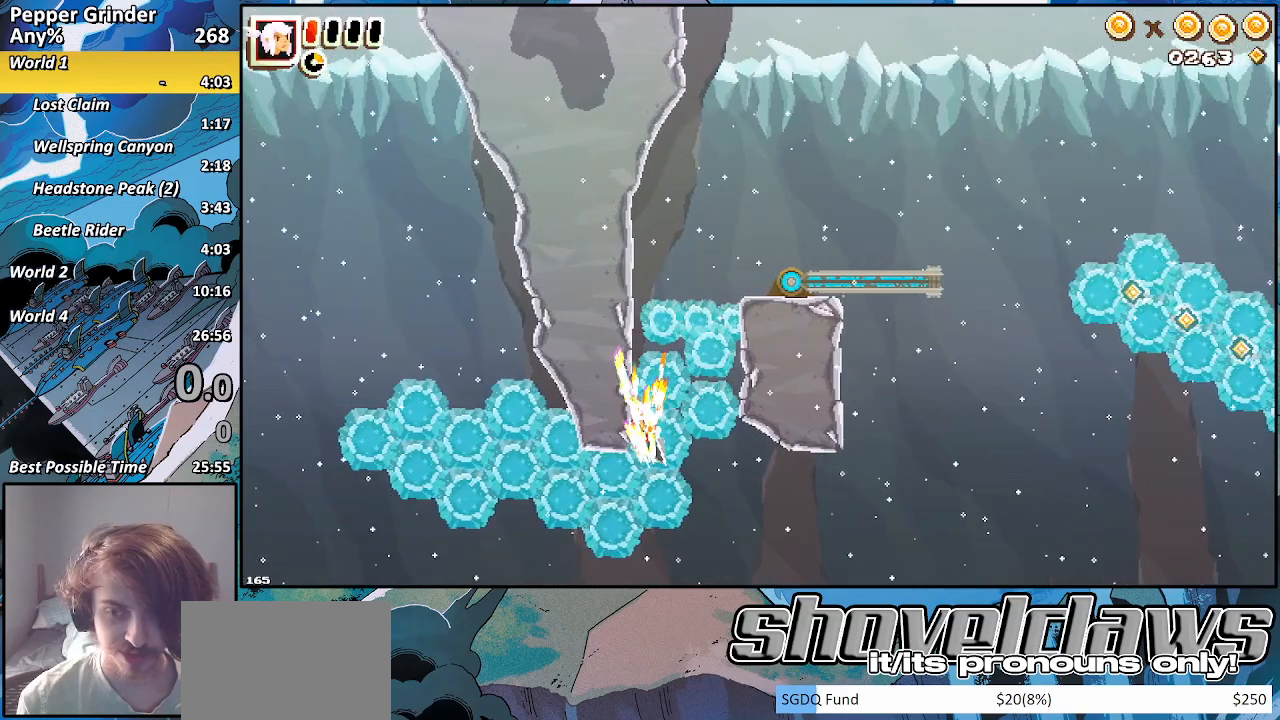
{"buttons": ["R2"], "left_stick": "left", "right_stick": "center", "events": []}
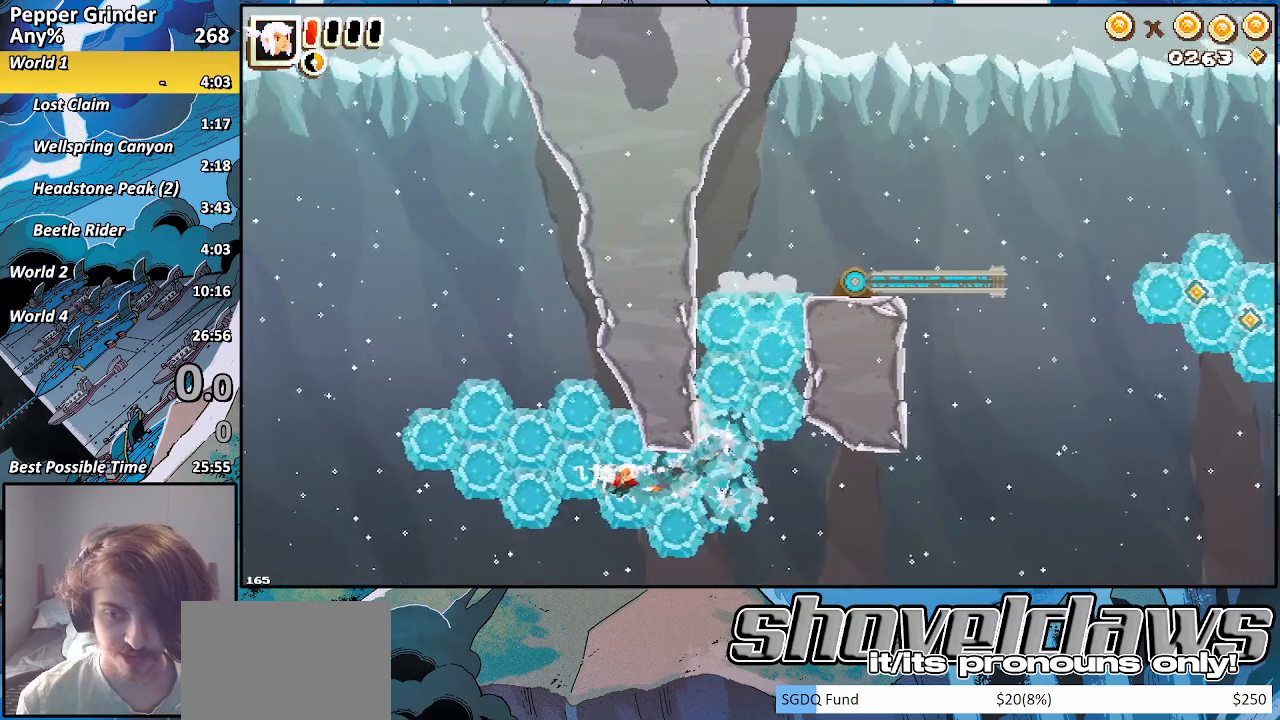
{"buttons": ["R2"], "left_stick": "left", "right_stick": "center", "events": []}
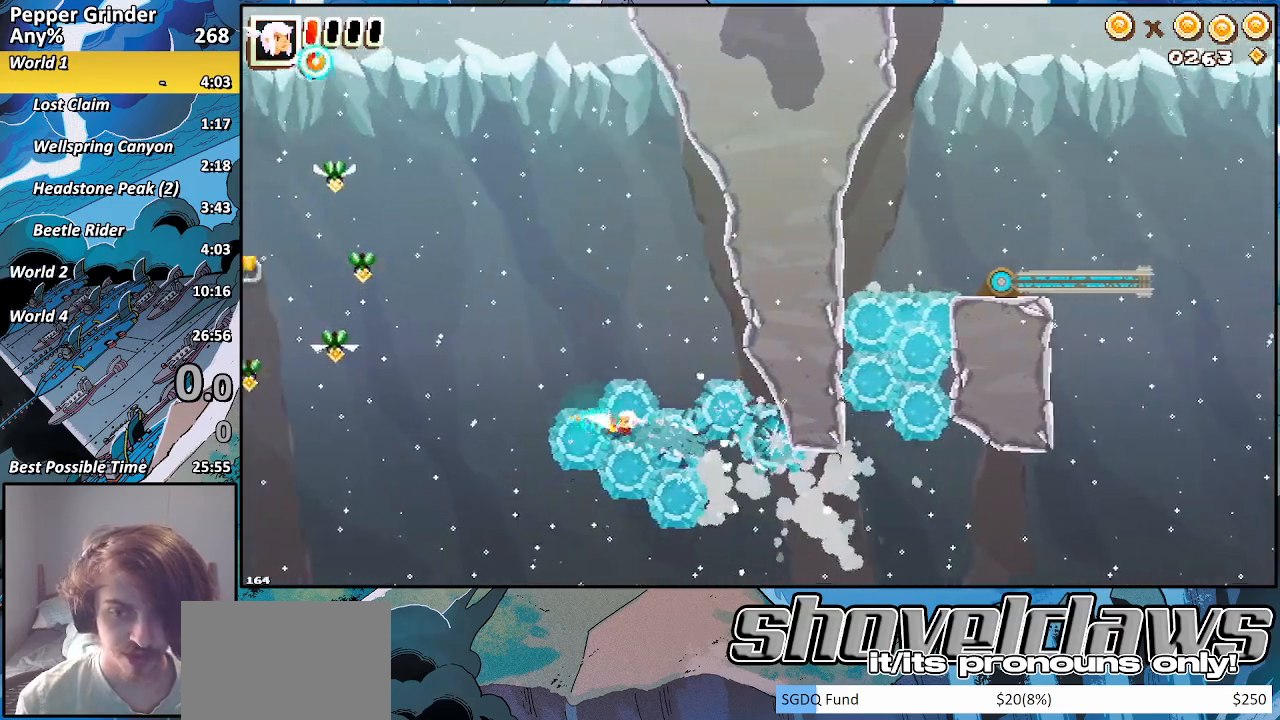
{"buttons": [], "left_stick": "left", "right_stick": "center", "events": [[133, "left_stick", "up-left"], [450, "R2", "up"], [450, "left_stick", "left"]]}
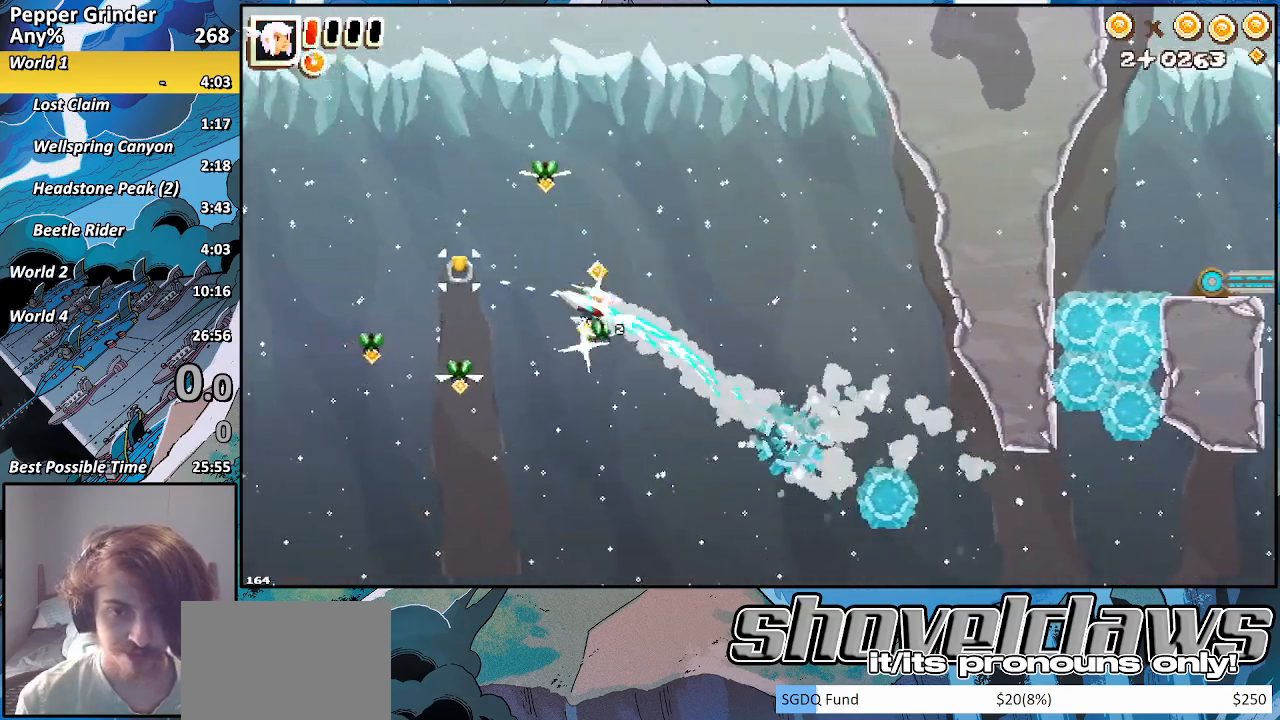
{"buttons": ["R2"], "left_stick": "left", "right_stick": "center", "events": [[17, "SQUARE", "down"], [117, "SQUARE", "up"], [417, "R2", "down"]]}
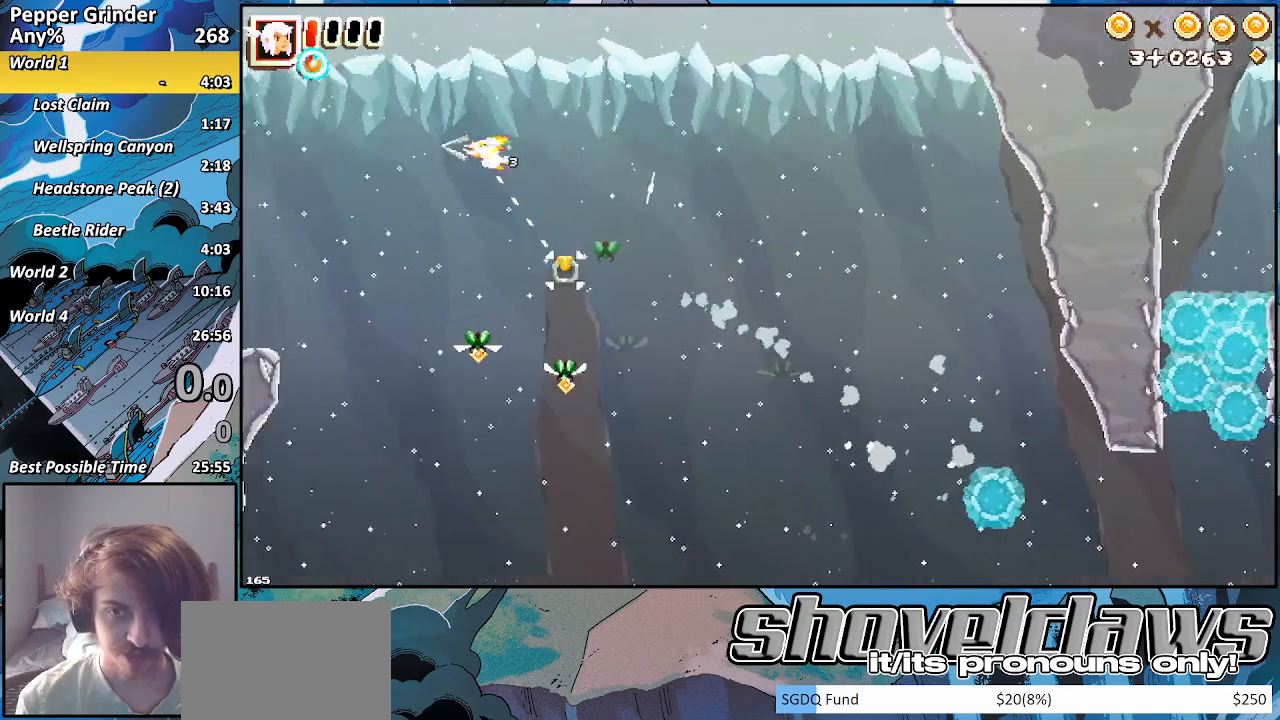
{"buttons": [], "left_stick": "left", "right_stick": "center", "events": [[167, "R2", "up"]]}
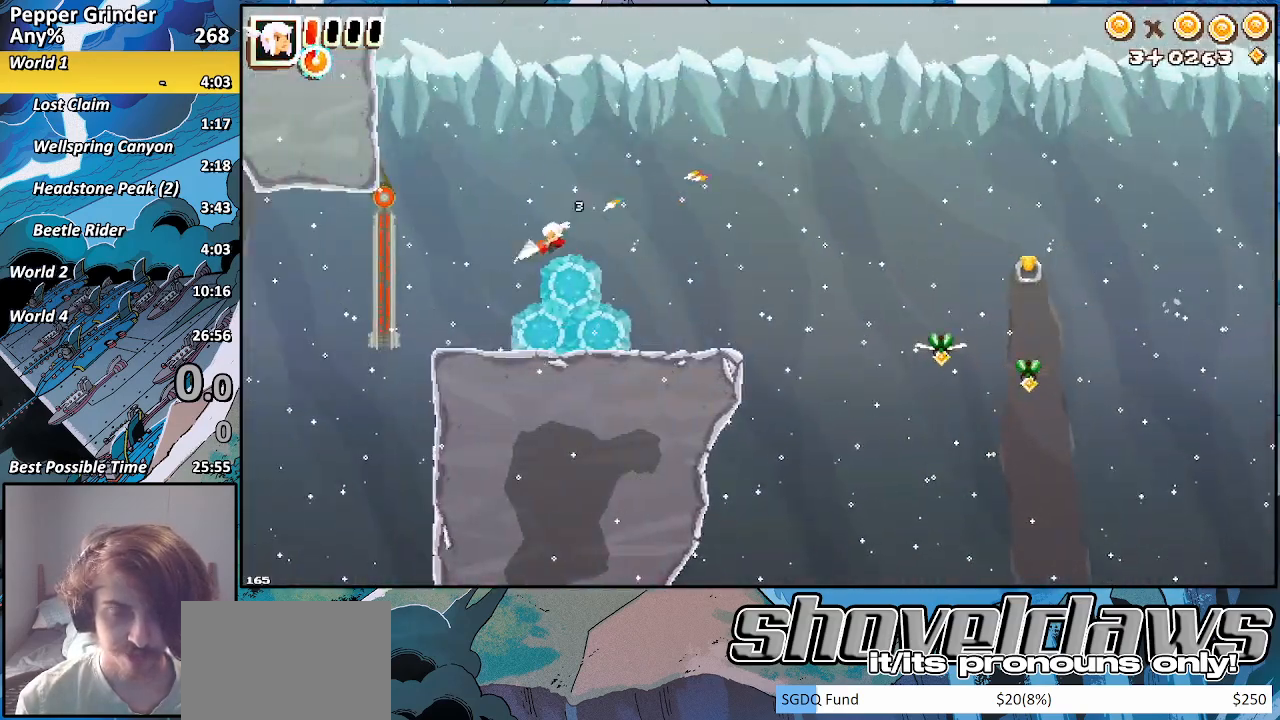
{"buttons": [], "left_stick": "right", "right_stick": "center", "events": [[167, "left_stick", "right"]]}
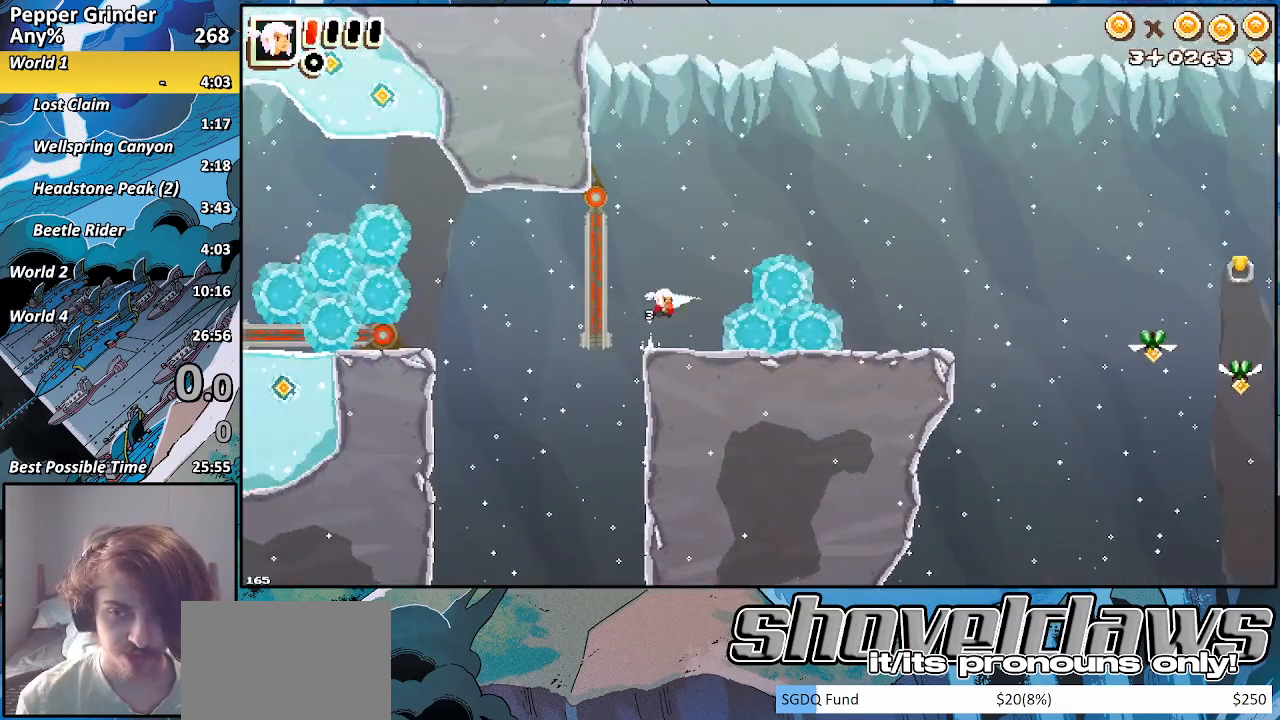
{"buttons": [], "left_stick": "left", "right_stick": "center", "events": [[167, "left_stick", "down"], [267, "left_stick", "left"]]}
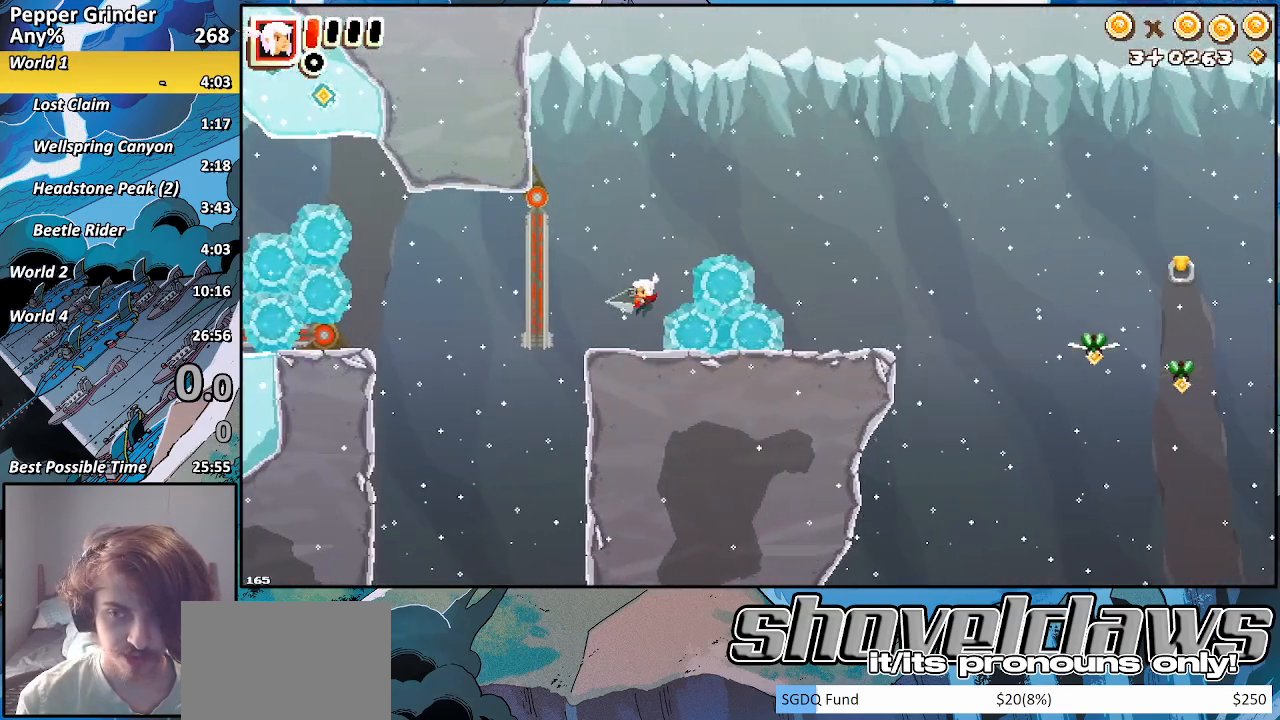
{"buttons": ["R2"], "left_stick": "right", "right_stick": "center", "events": [[17, "left_stick", "right"], [367, "R2", "down"]]}